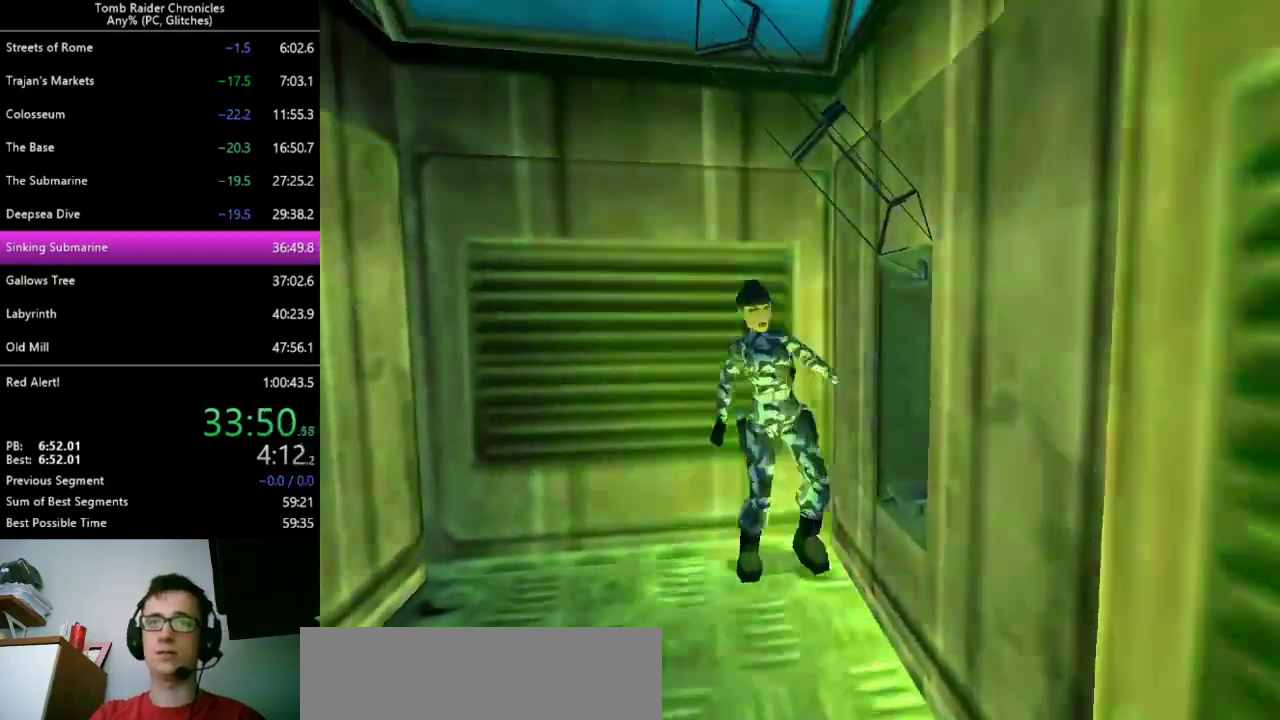
Gameplay with keyboard; each line is a JSON object with the keys held at the frame after it. "events" lists presses ("down") and releases ("up") of "0", "1", "2", "3", "4", "5", "6", "7", "8", "9", "alt", "c", "ctrl_l", "ctrl_r", "down", "equals", "escape", "left", "minus", "q", "return", "right", "shift_l", "shift_r", "space", "up", "x" and "z" between this image and that frame as [ms after this image, input, new state], when the widget could be followed in between. No other keys are recorded. Mouse input is not recorded. Not read: other_keys.
{"keys": ["right"], "events": []}
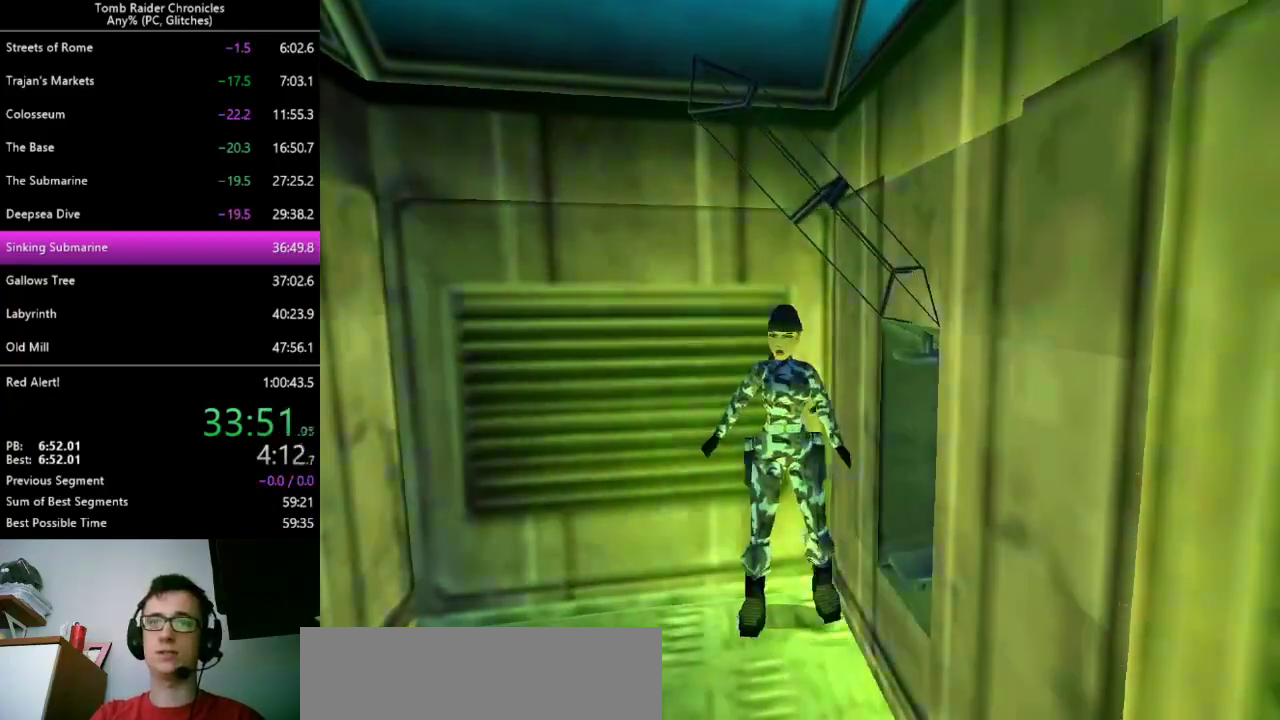
{"keys": [], "events": [[133, "right", "up"]]}
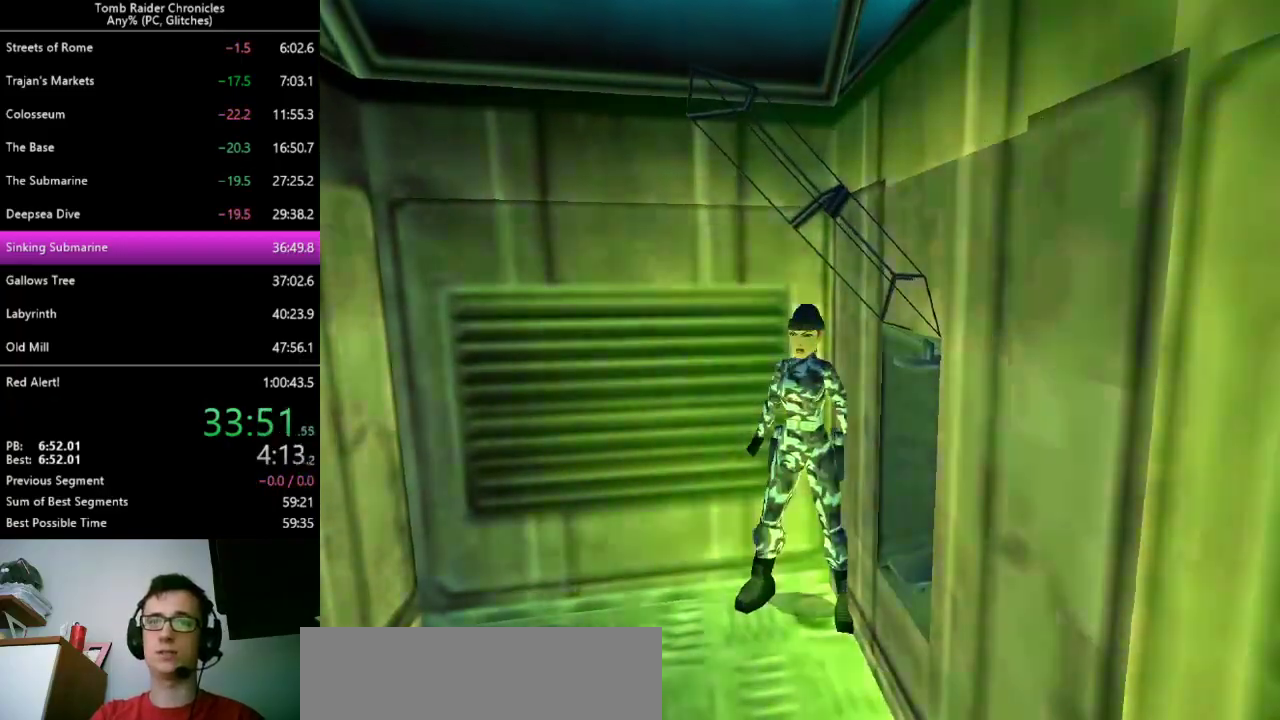
{"keys": ["ctrl_l", "x"], "events": [[67, "x", "down"], [233, "ctrl_l", "down"]]}
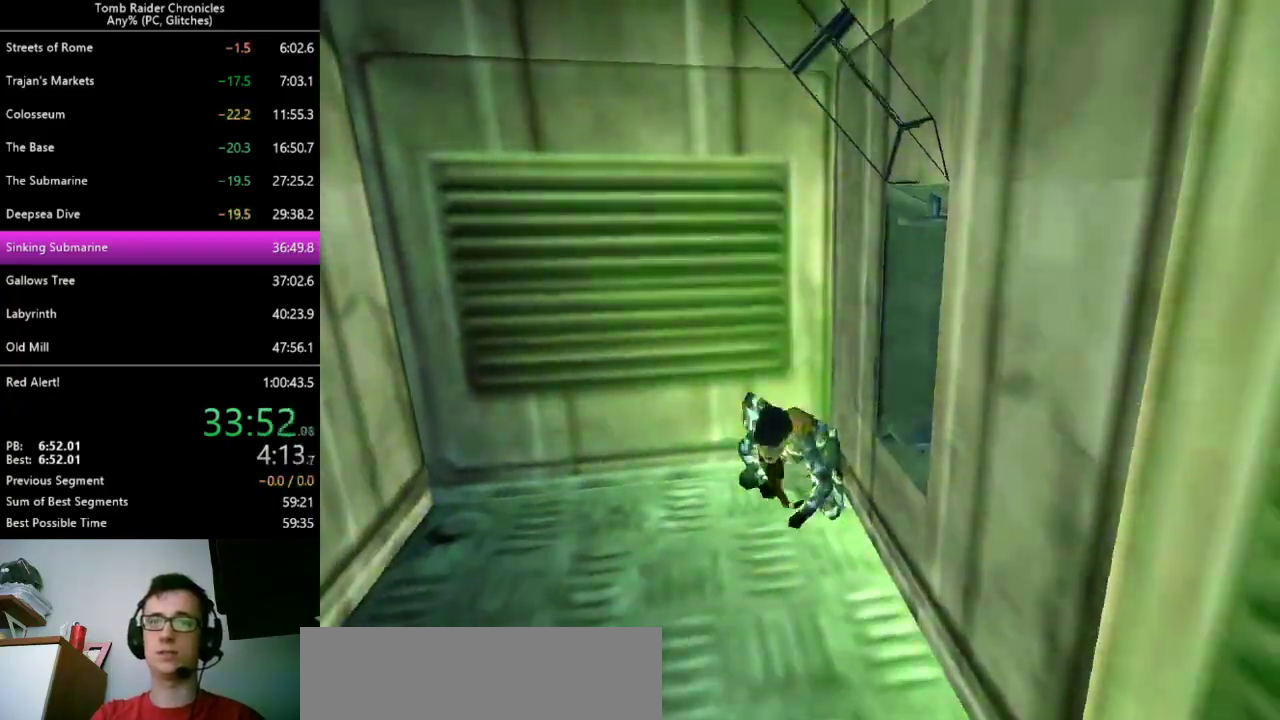
{"keys": ["ctrl_l", "x"], "events": []}
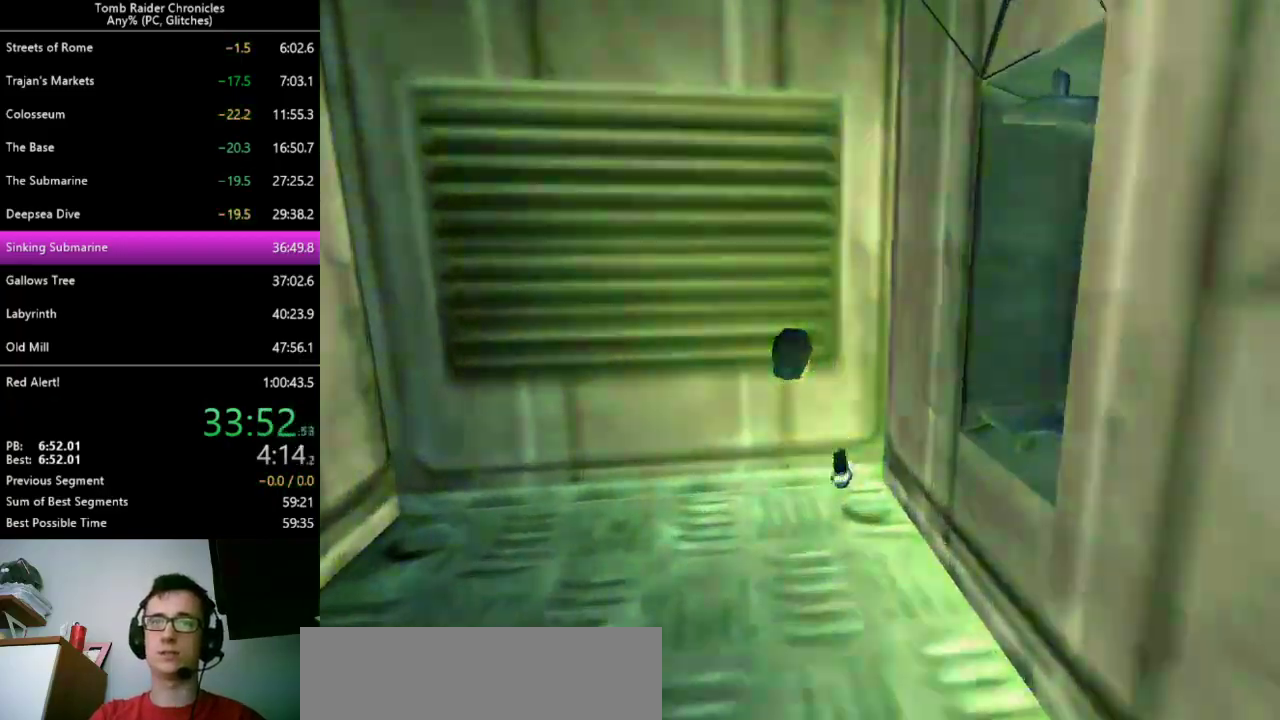
{"keys": ["space"], "events": [[67, "x", "up"], [100, "ctrl_l", "up"], [433, "space", "down"]]}
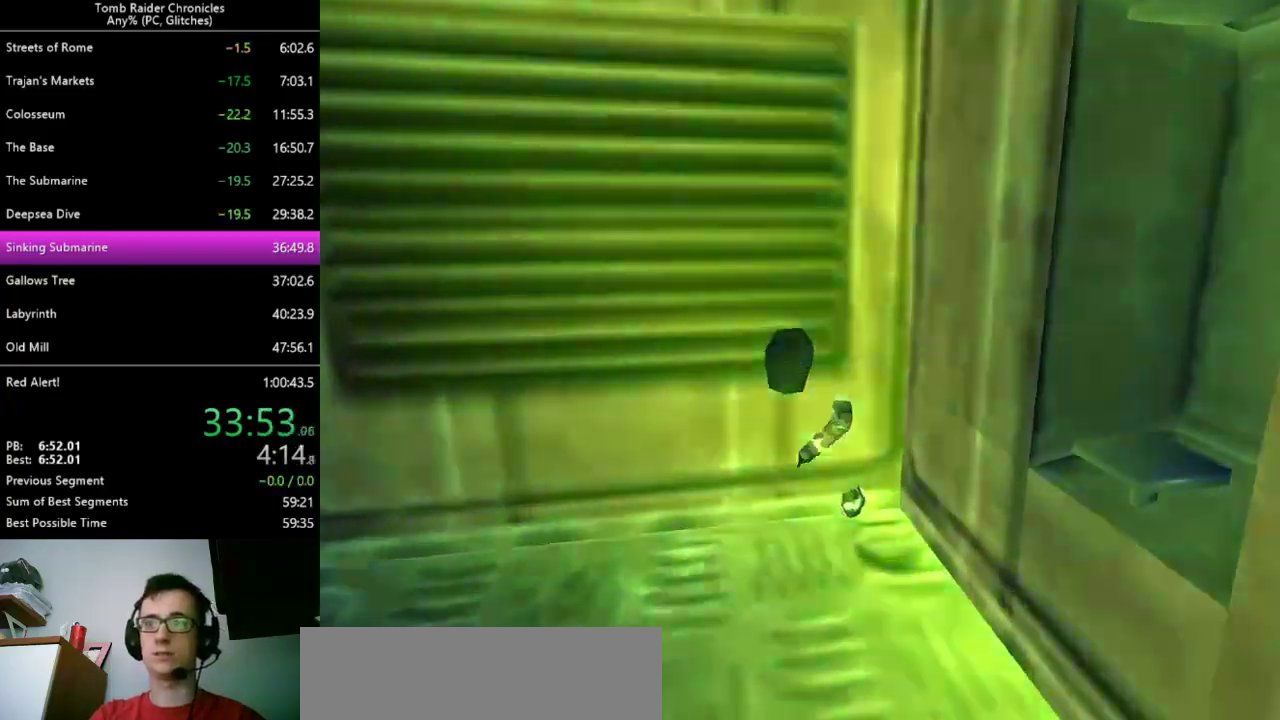
{"keys": ["space"], "events": []}
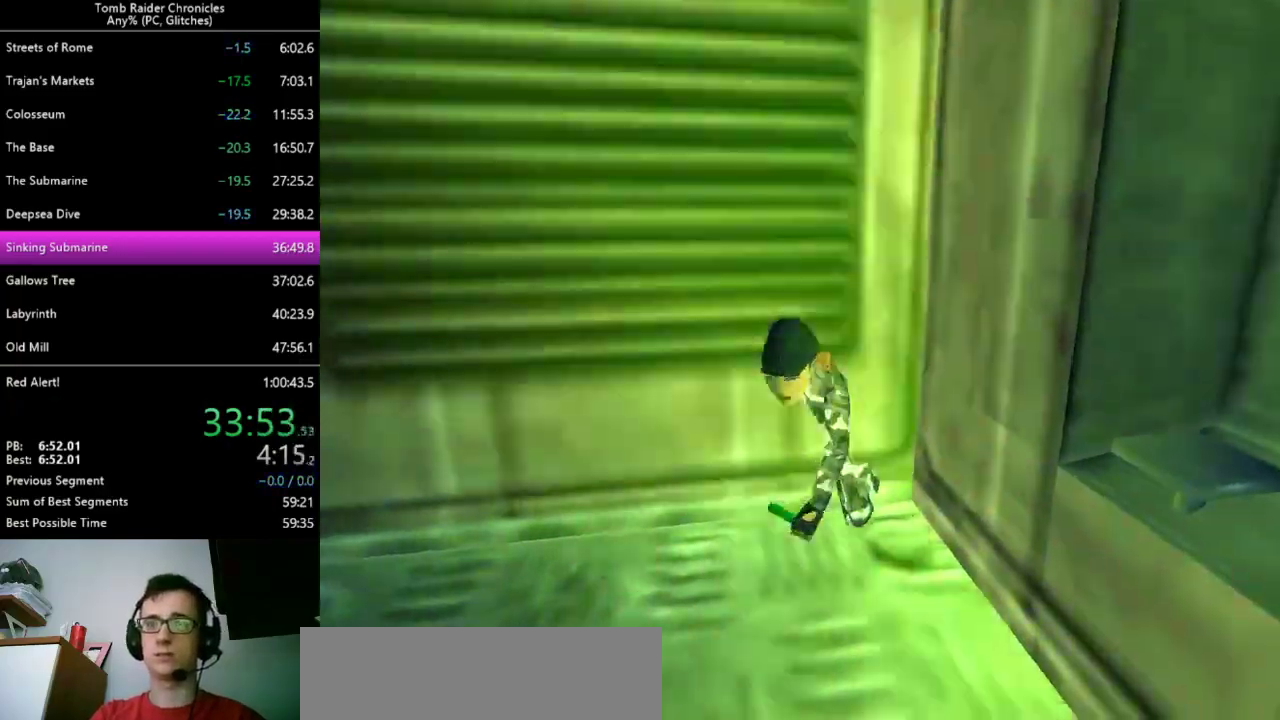
{"keys": ["left", "space"], "events": [[300, "left", "down"]]}
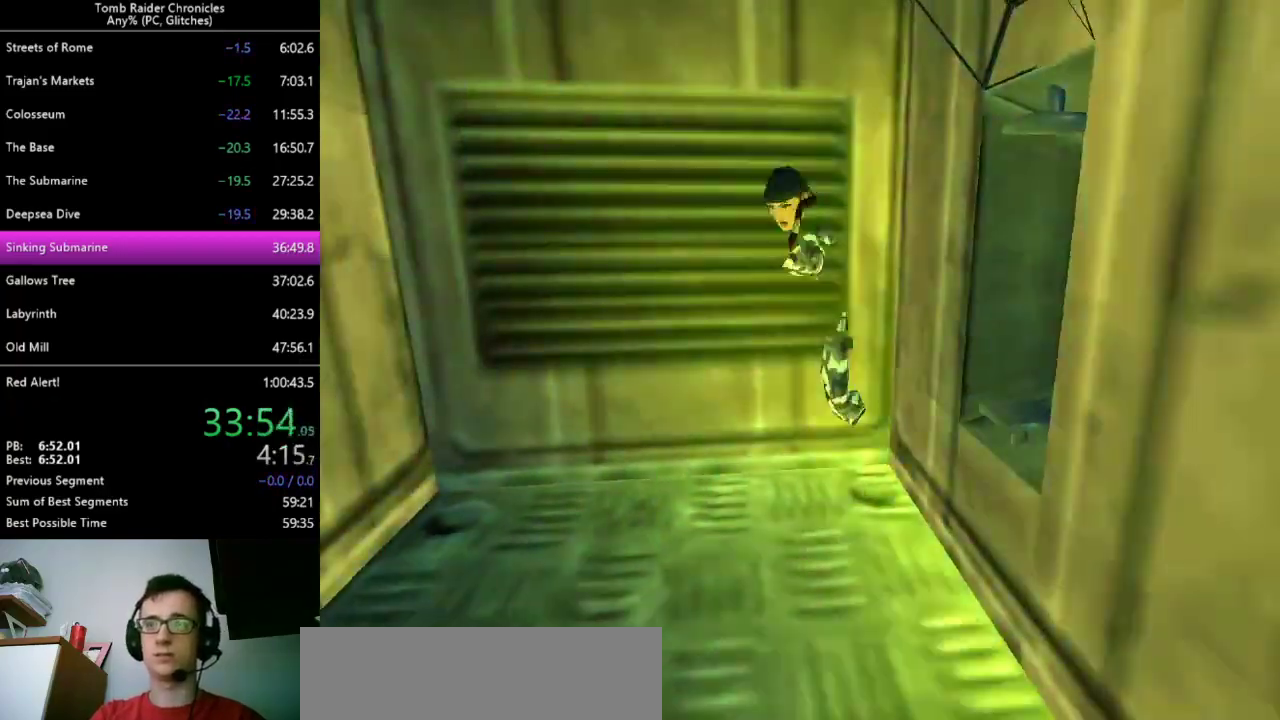
{"keys": ["left"], "events": [[467, "space", "up"]]}
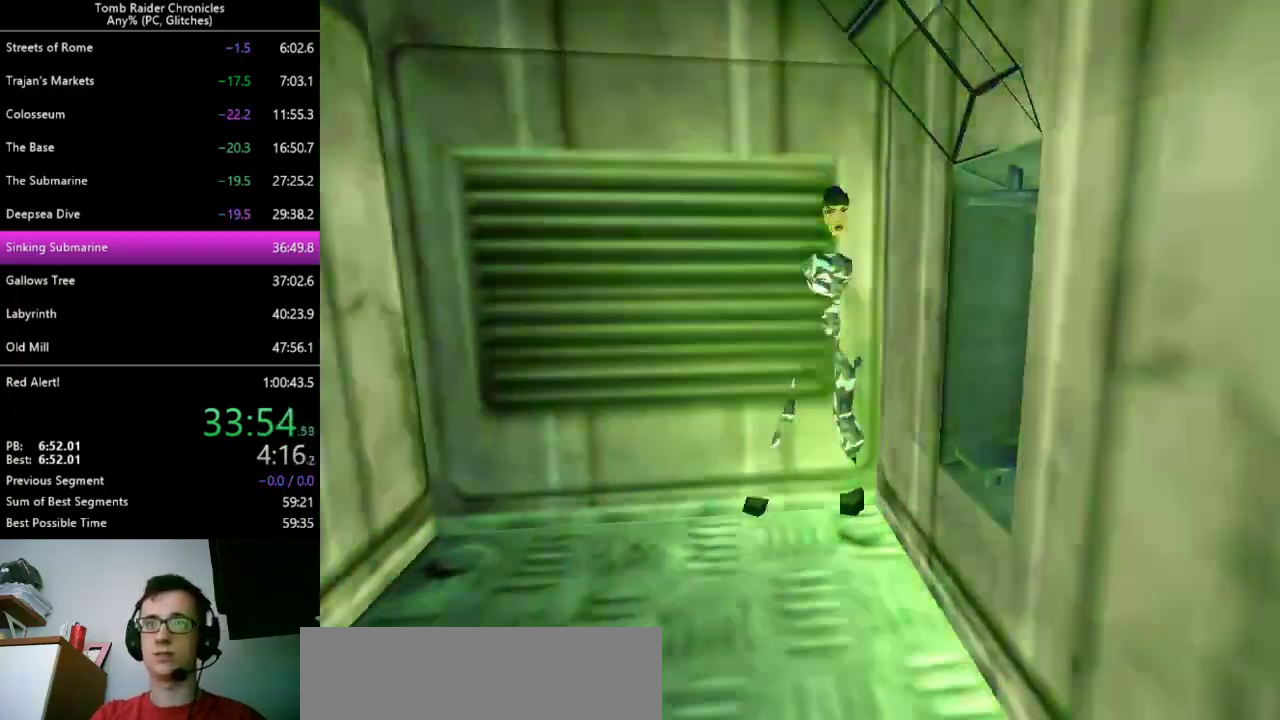
{"keys": ["left"], "events": []}
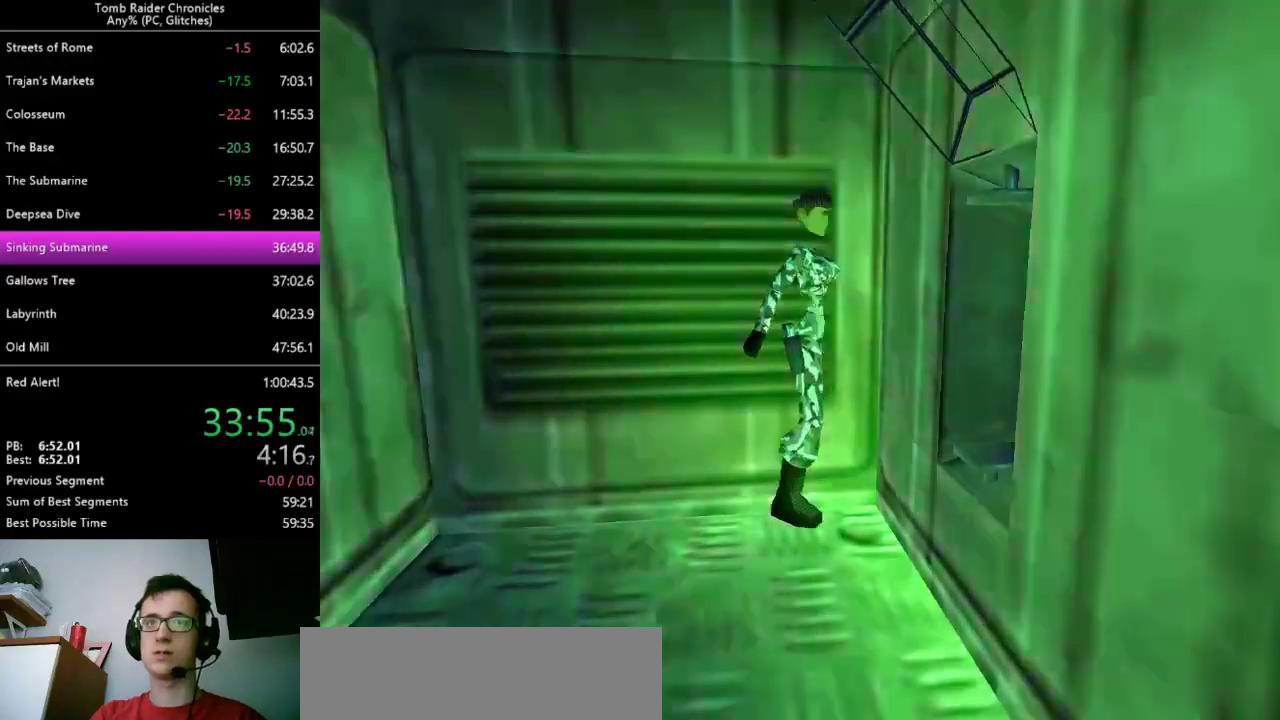
{"keys": ["ctrl_l"], "events": [[200, "ctrl_l", "down"], [233, "up", "down"], [267, "left", "up"], [267, "right", "down"], [433, "up", "up"], [467, "right", "up"]]}
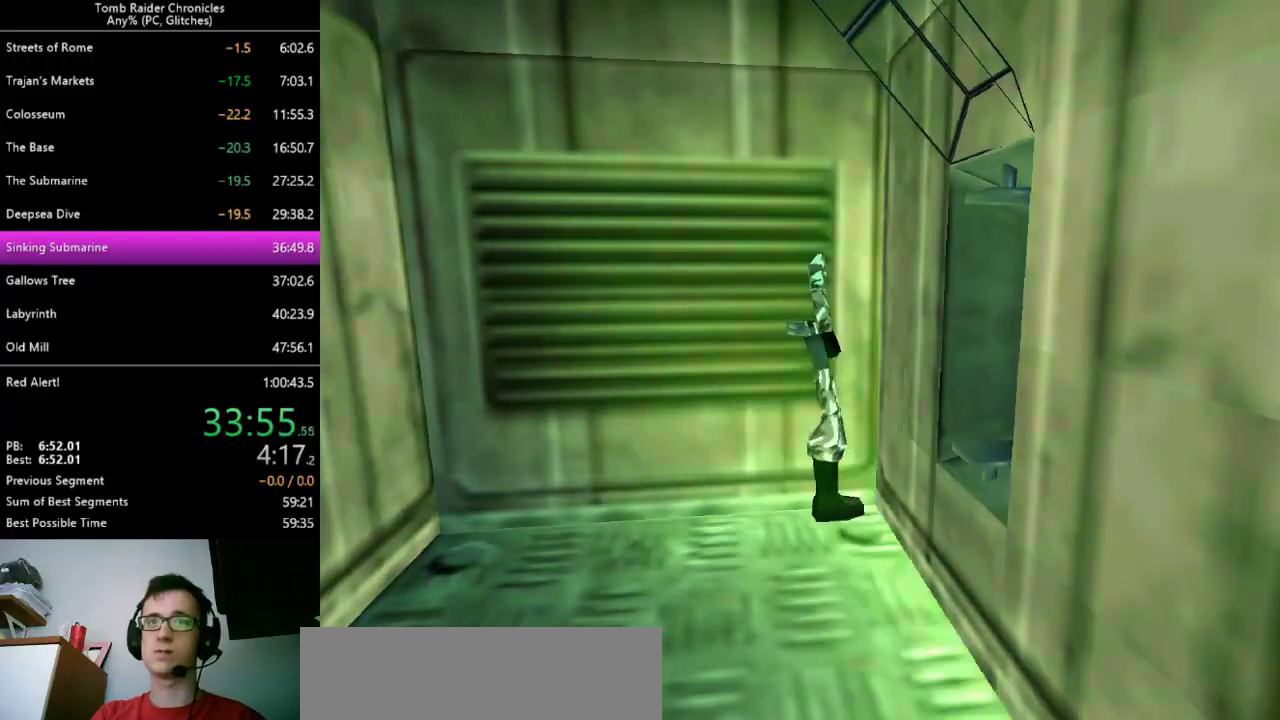
{"keys": ["ctrl_l", "up"], "events": [[33, "right", "down"], [33, "up", "down"], [233, "up", "up"], [367, "up", "down"], [500, "right", "up"]]}
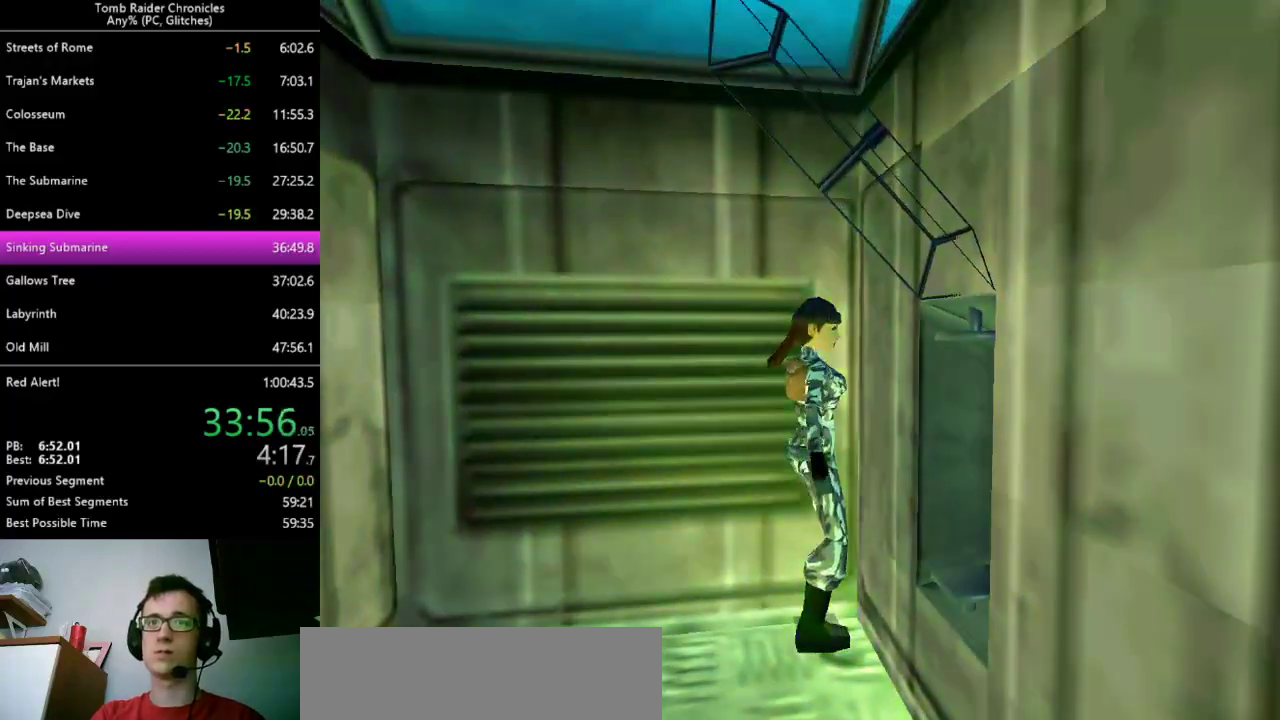
{"keys": ["ctrl_l", "right", "up"], "events": [[267, "right", "down"]]}
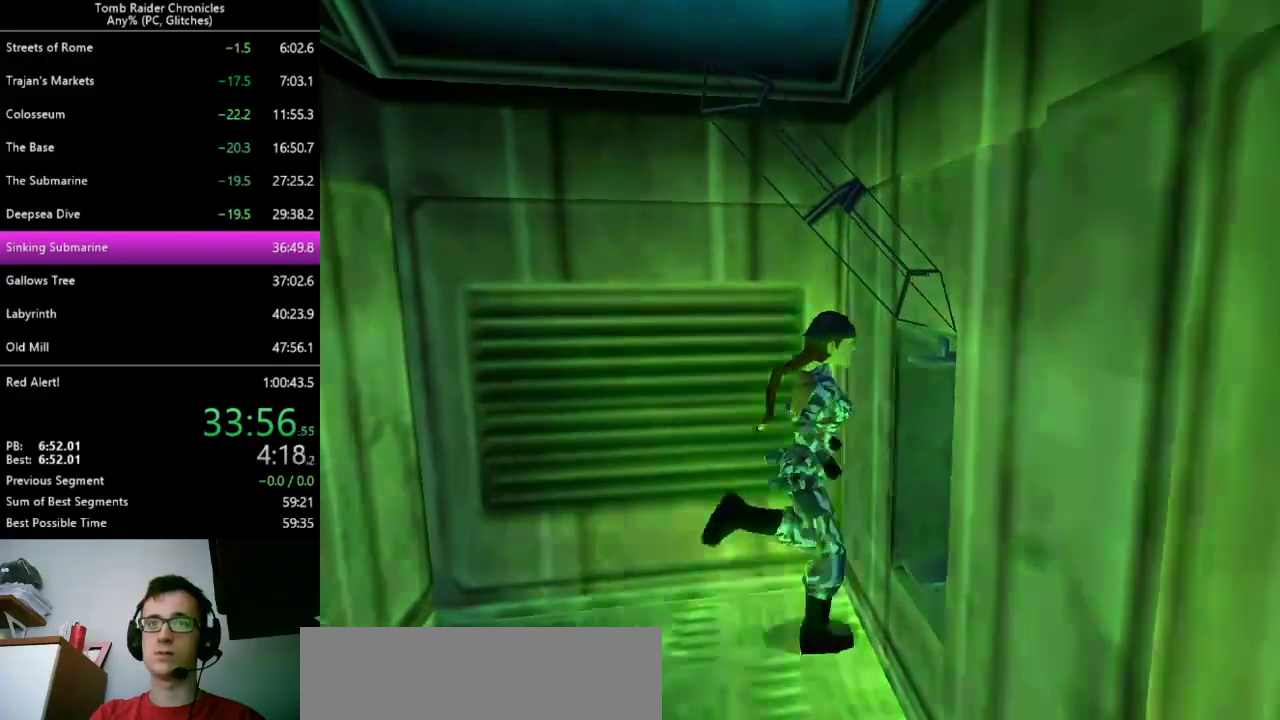
{"keys": ["ctrl_l", "up"], "events": [[33, "right", "up"]]}
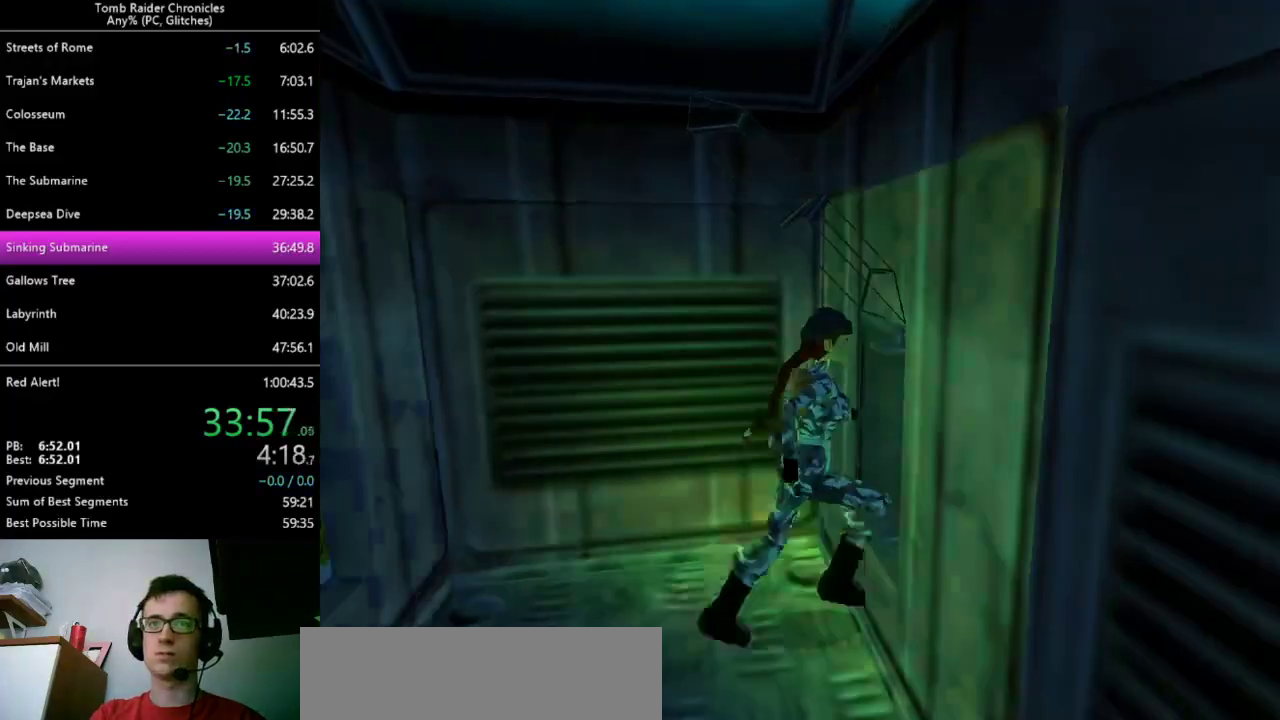
{"keys": ["ctrl_l"], "events": [[433, "up", "up"]]}
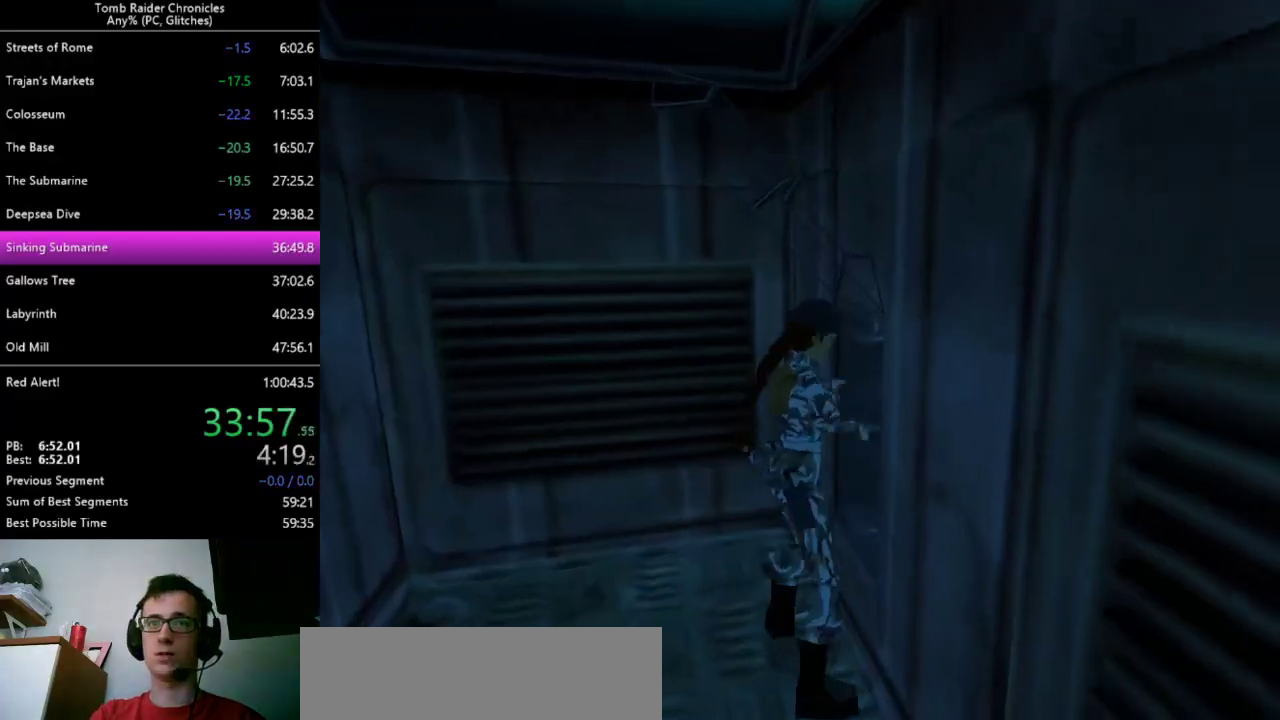
{"keys": ["ctrl_l"], "events": []}
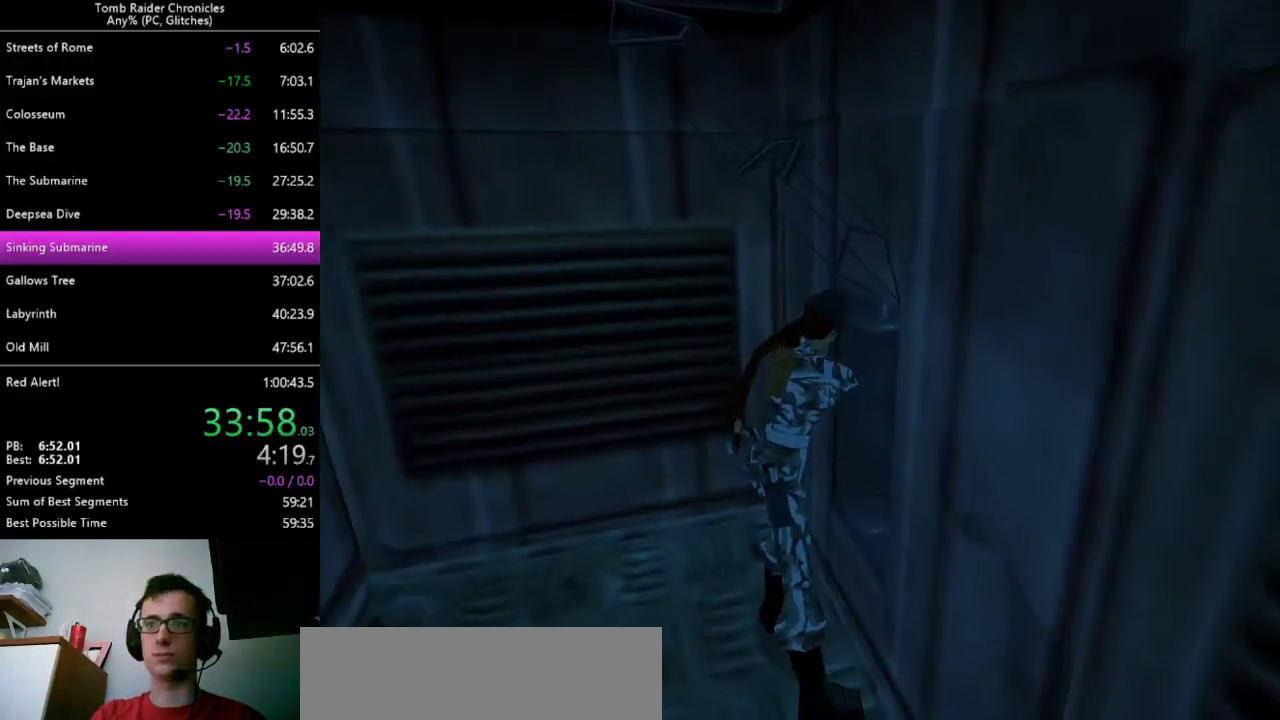
{"keys": ["ctrl_l"], "events": []}
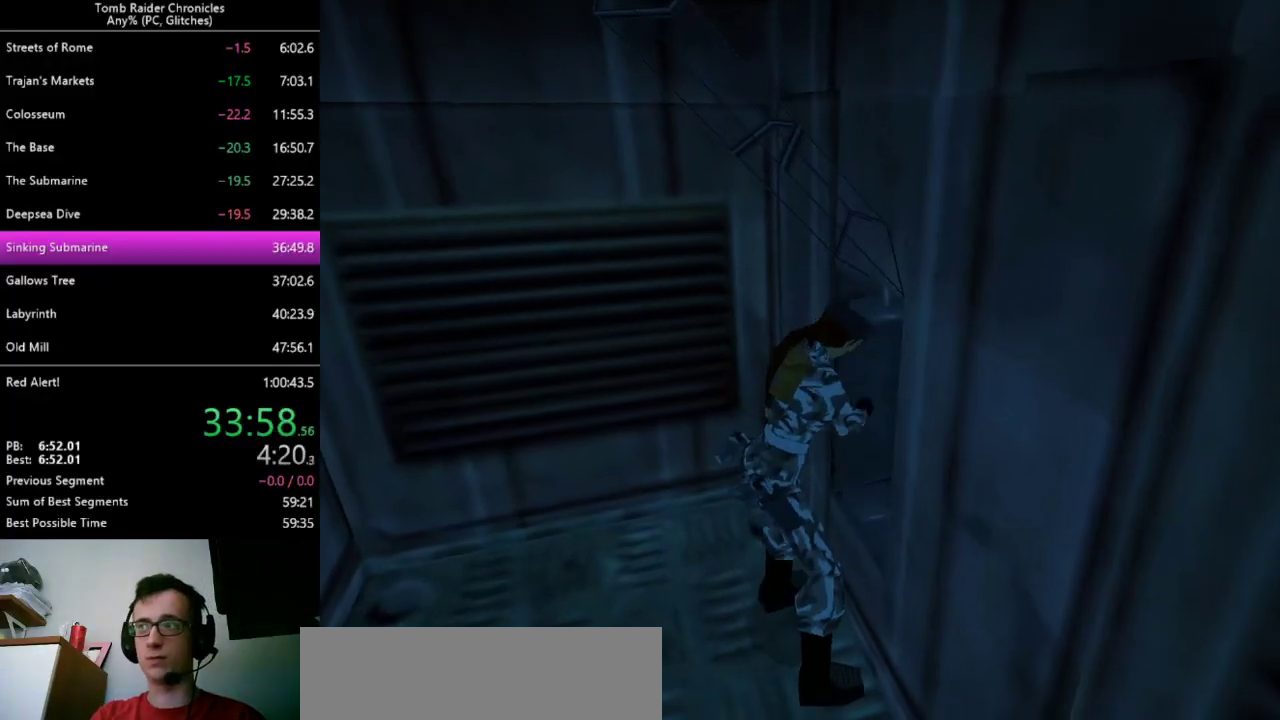
{"keys": ["ctrl_l"], "events": []}
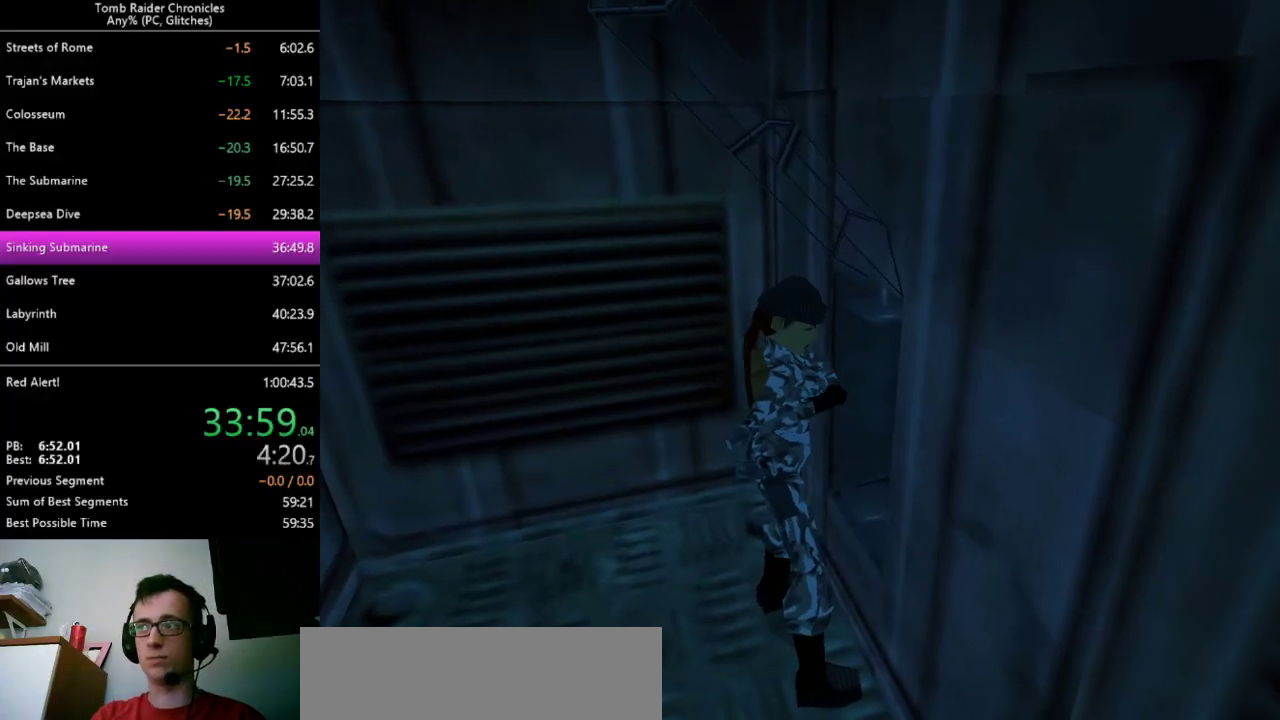
{"keys": ["ctrl_l"], "events": []}
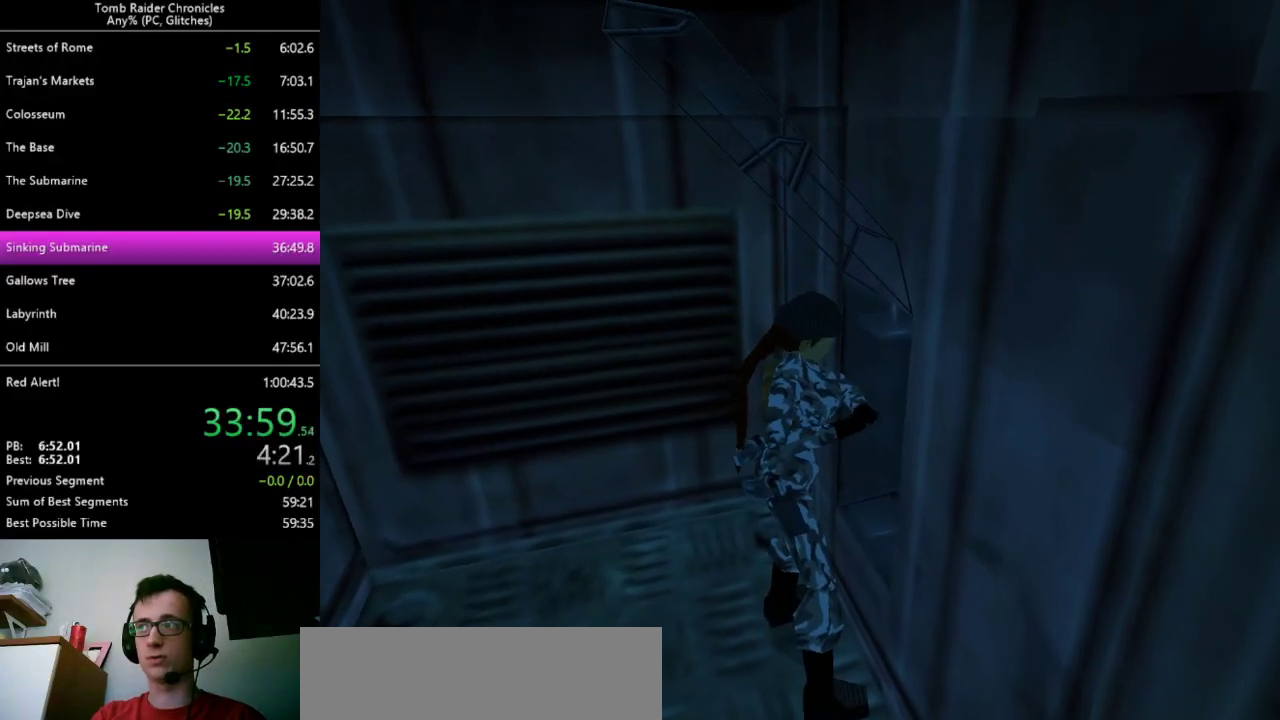
{"keys": ["ctrl_l"], "events": []}
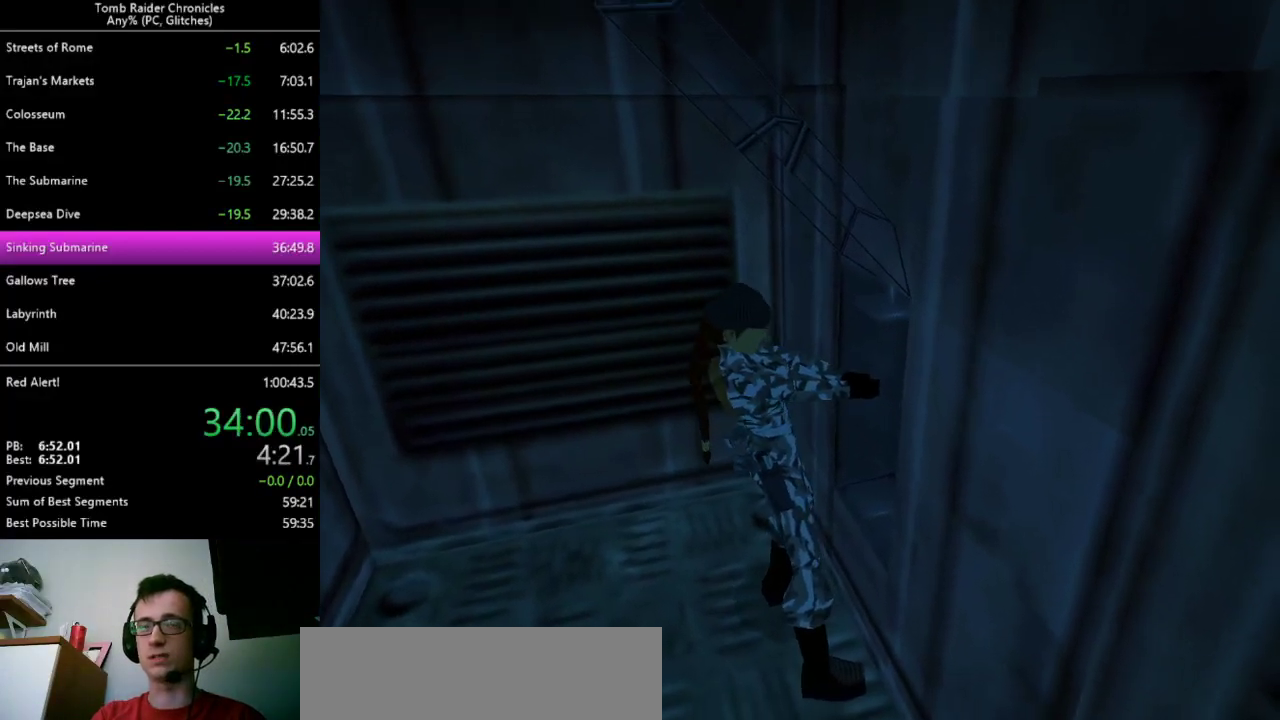
{"keys": ["ctrl_l"], "events": []}
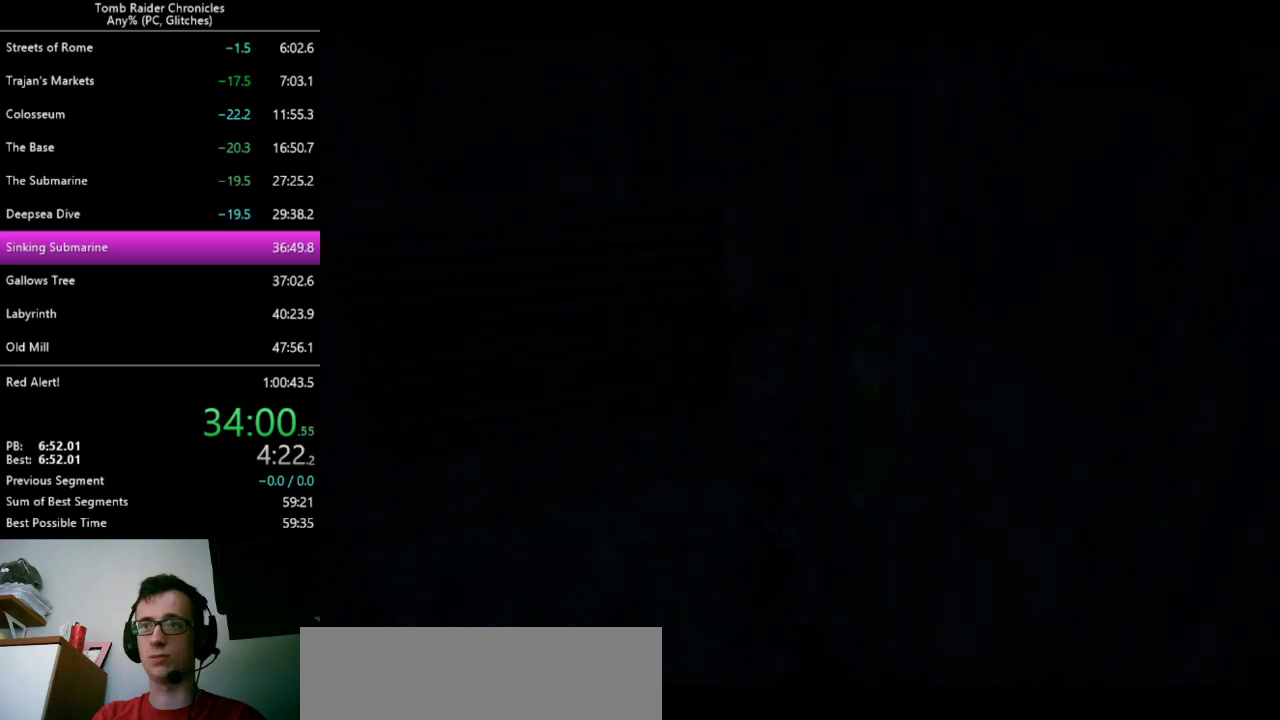
{"keys": [], "events": [[133, "ctrl_l", "up"]]}
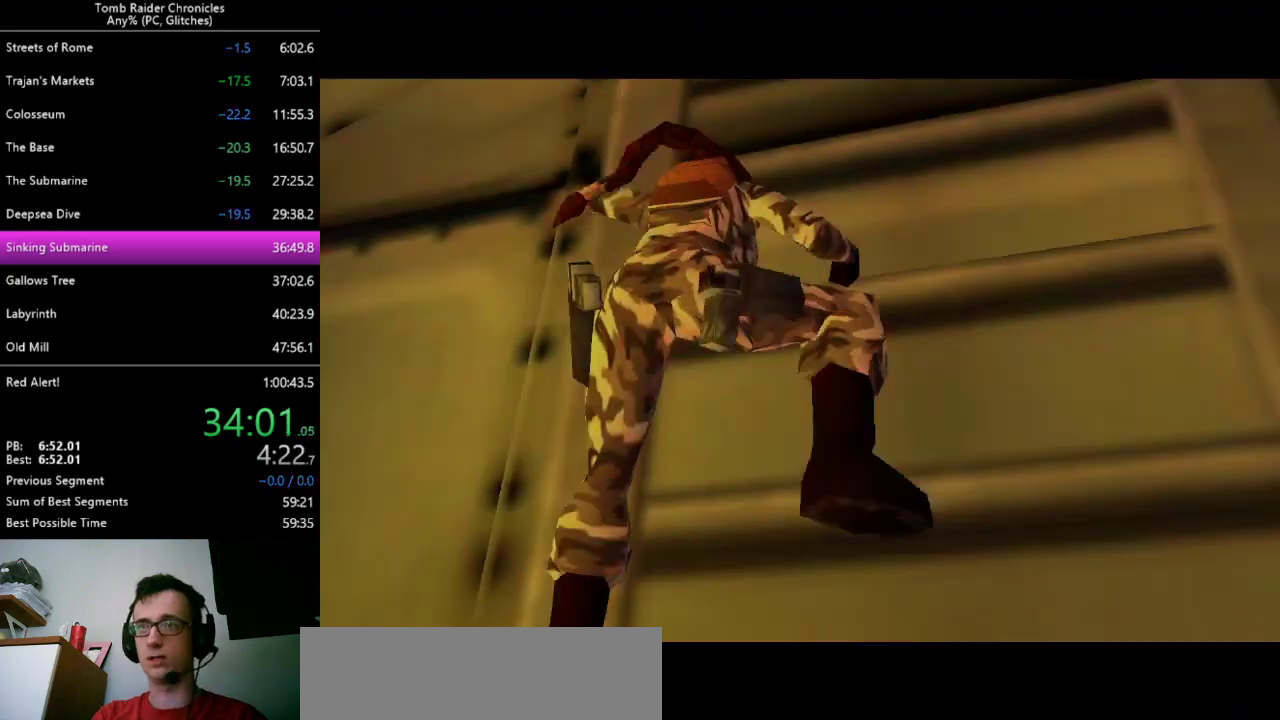
{"keys": [], "events": []}
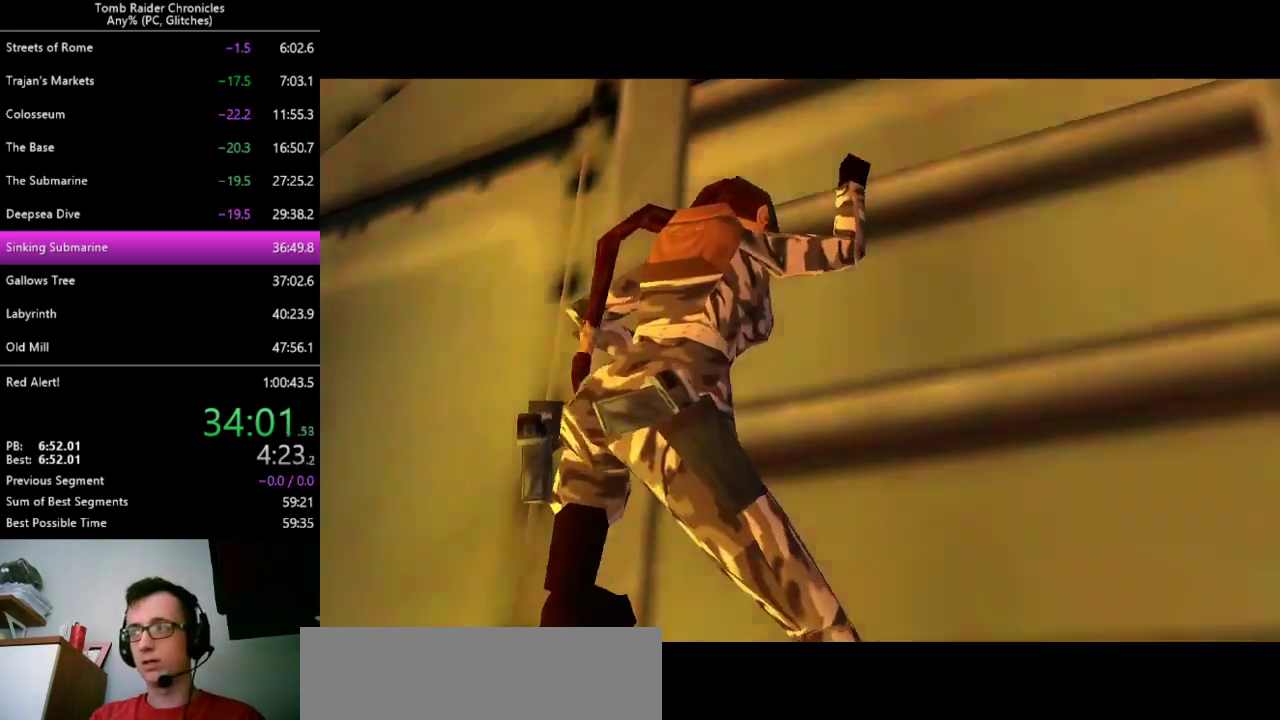
{"keys": [], "events": []}
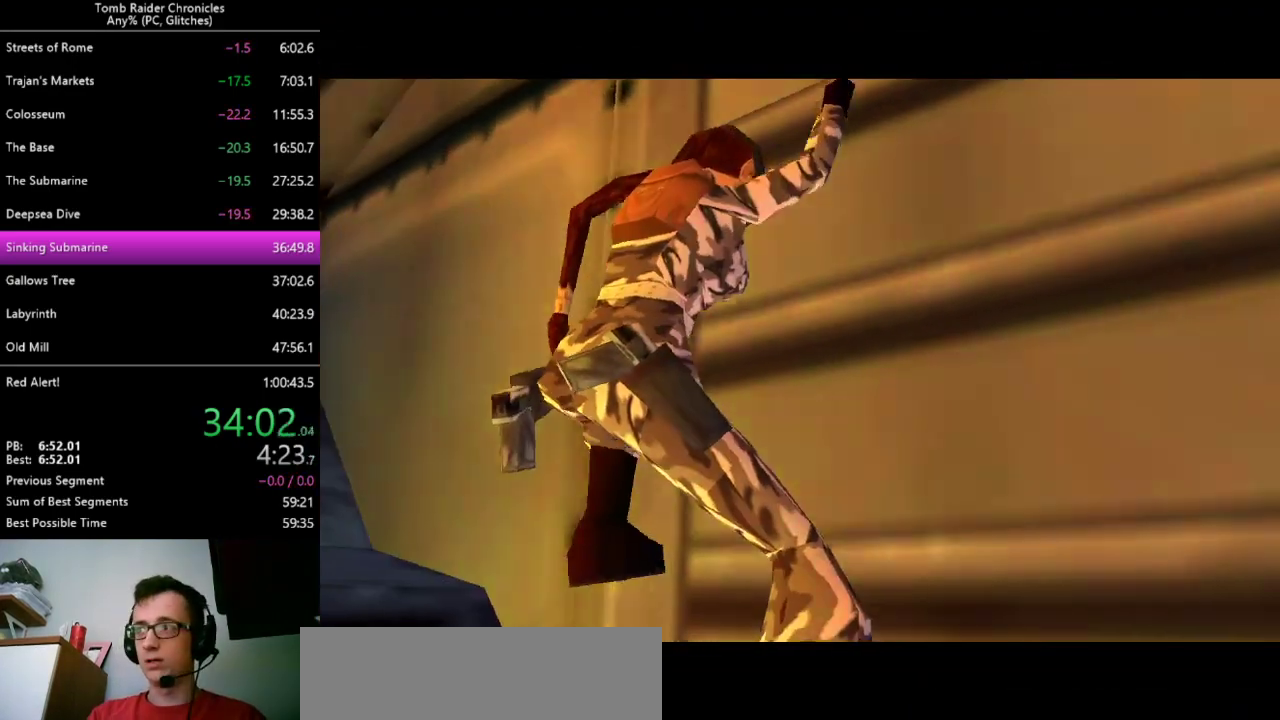
{"keys": [], "events": []}
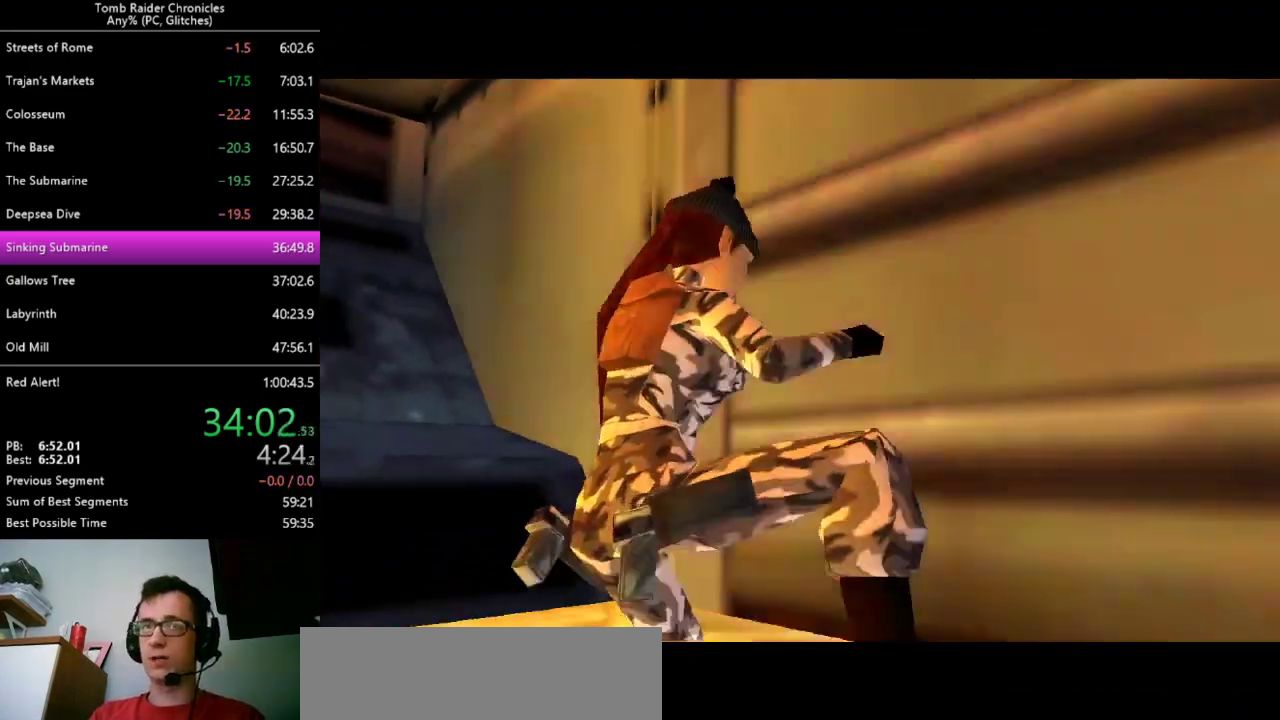
{"keys": [], "events": []}
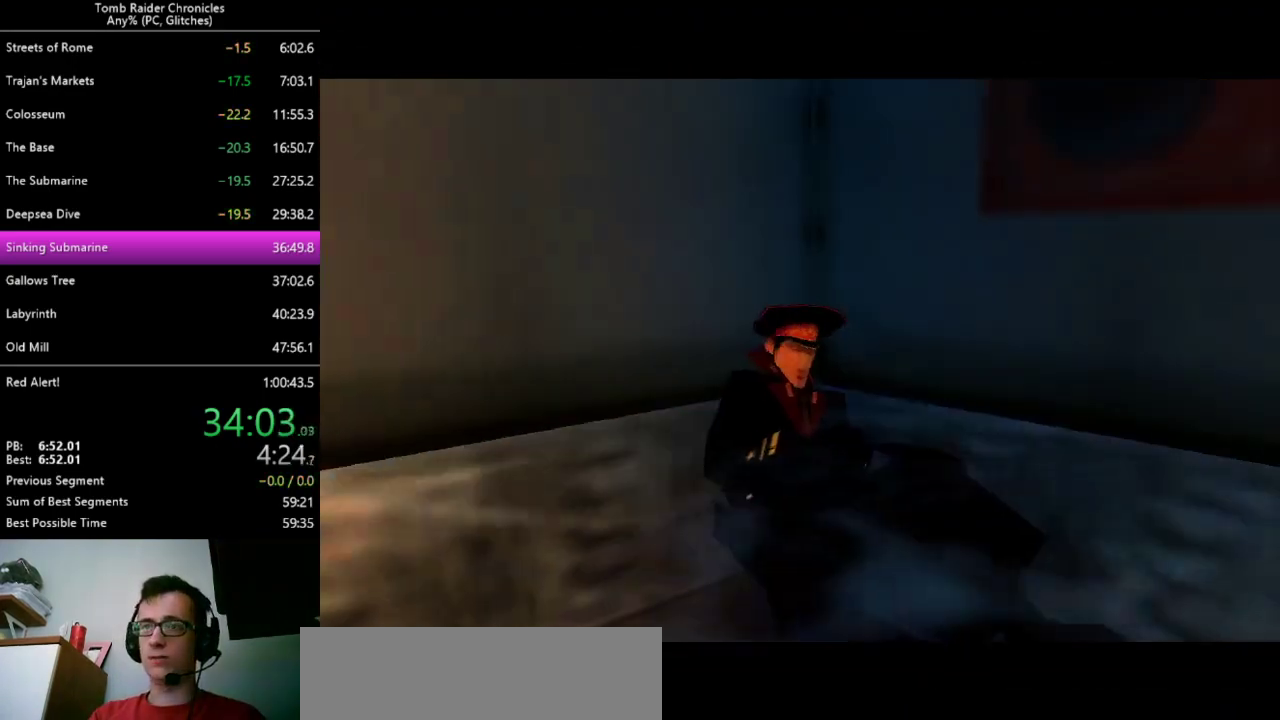
{"keys": [], "events": []}
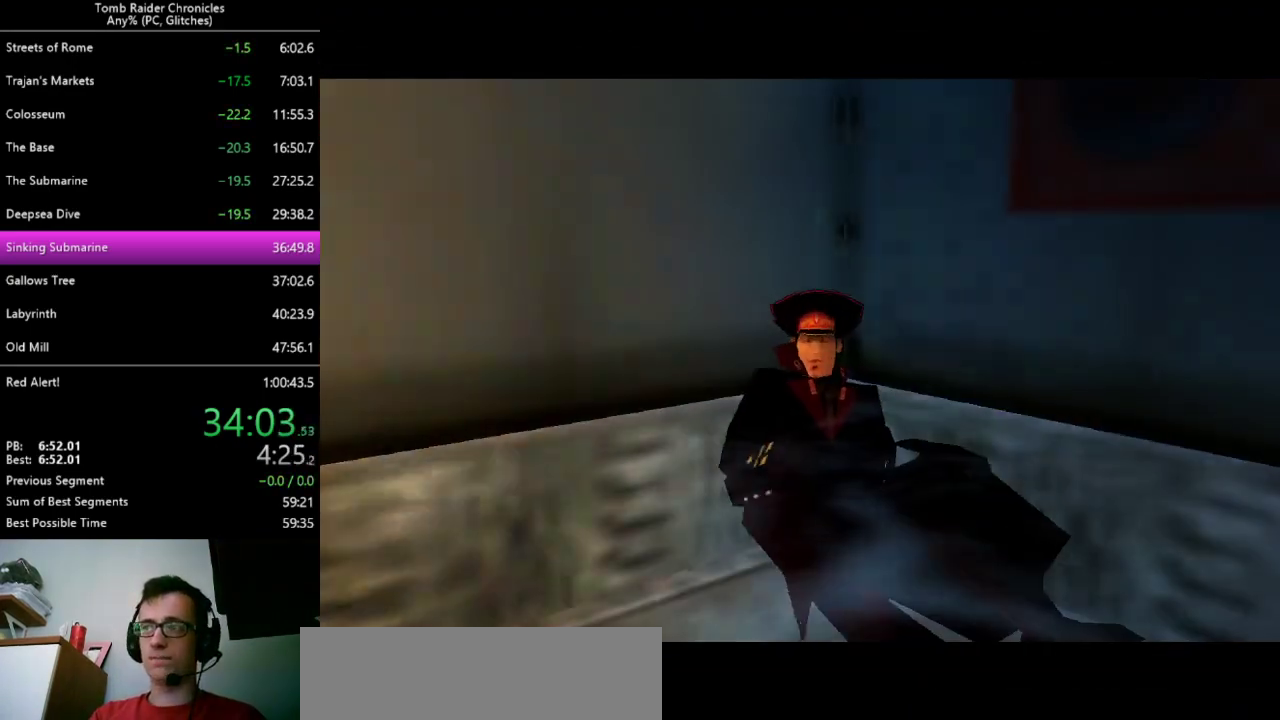
{"keys": [], "events": []}
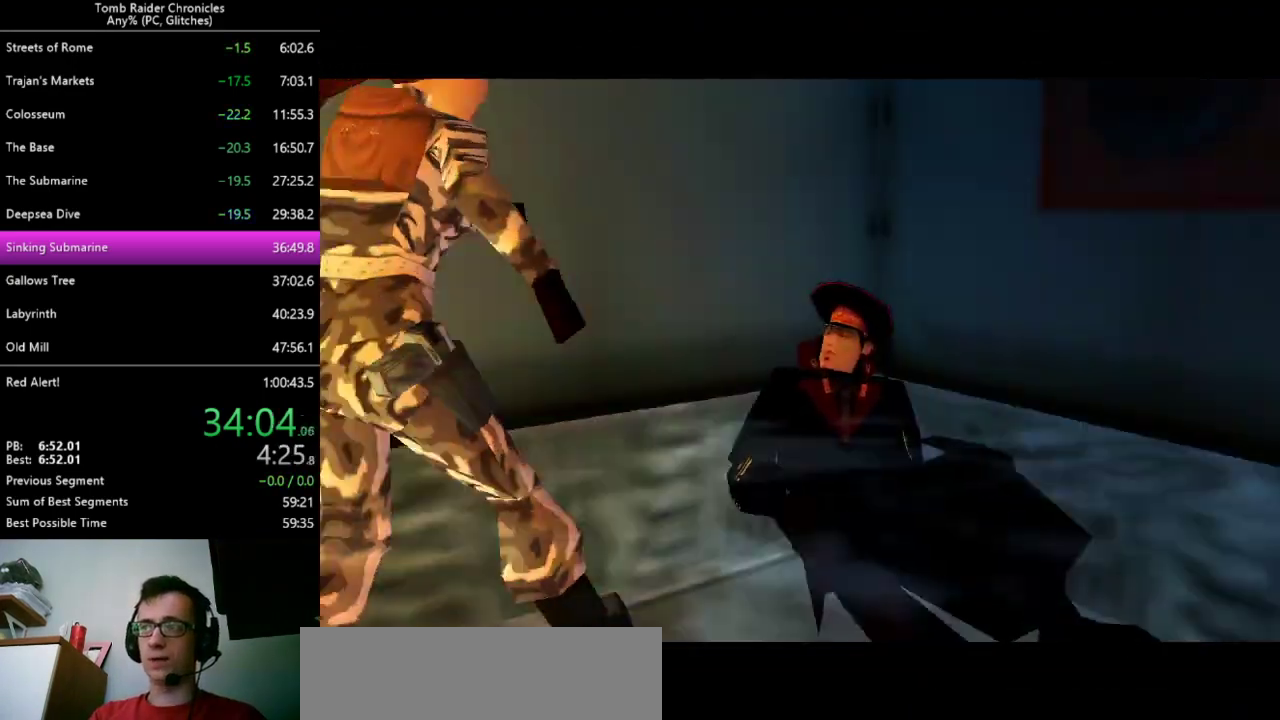
{"keys": [], "events": []}
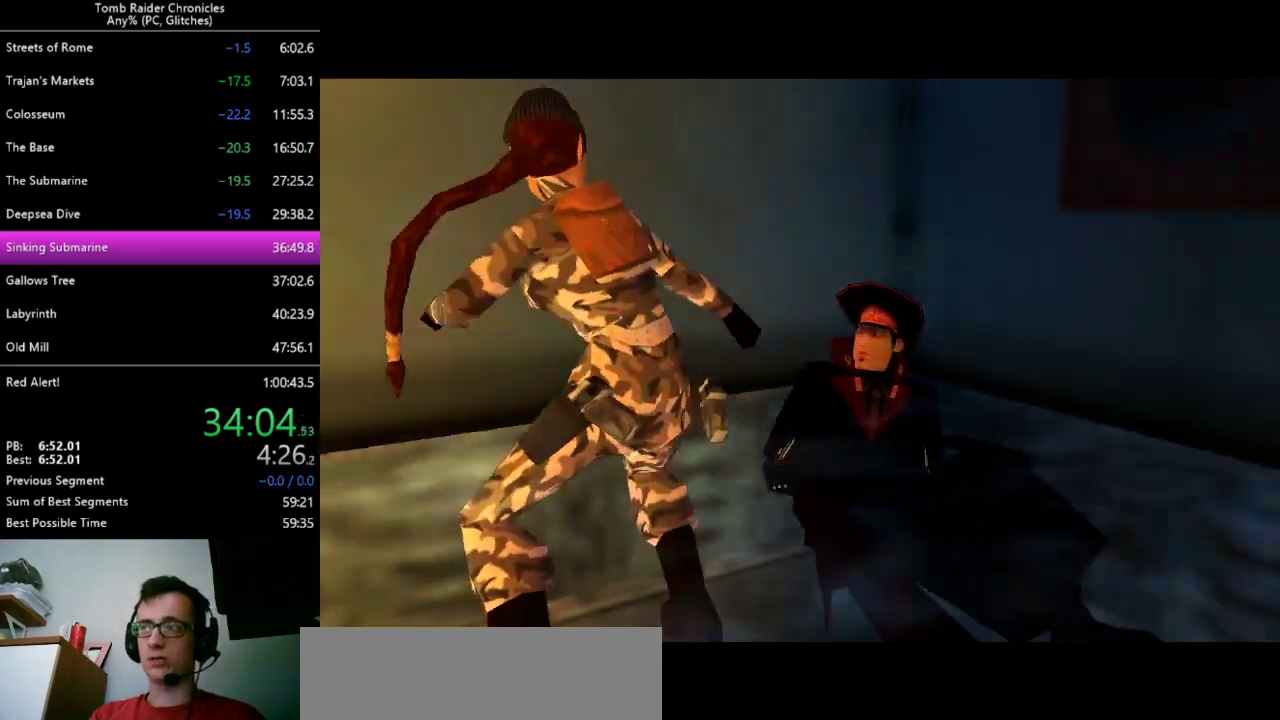
{"keys": [], "events": []}
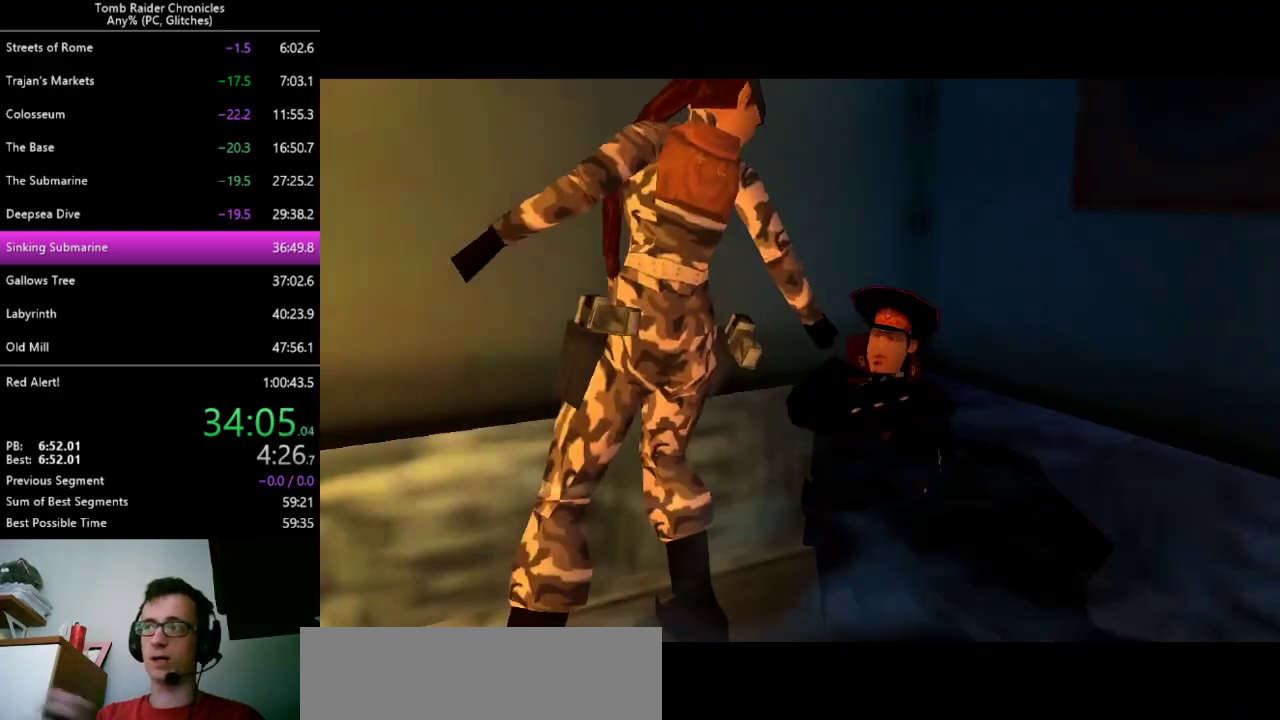
{"keys": [], "events": []}
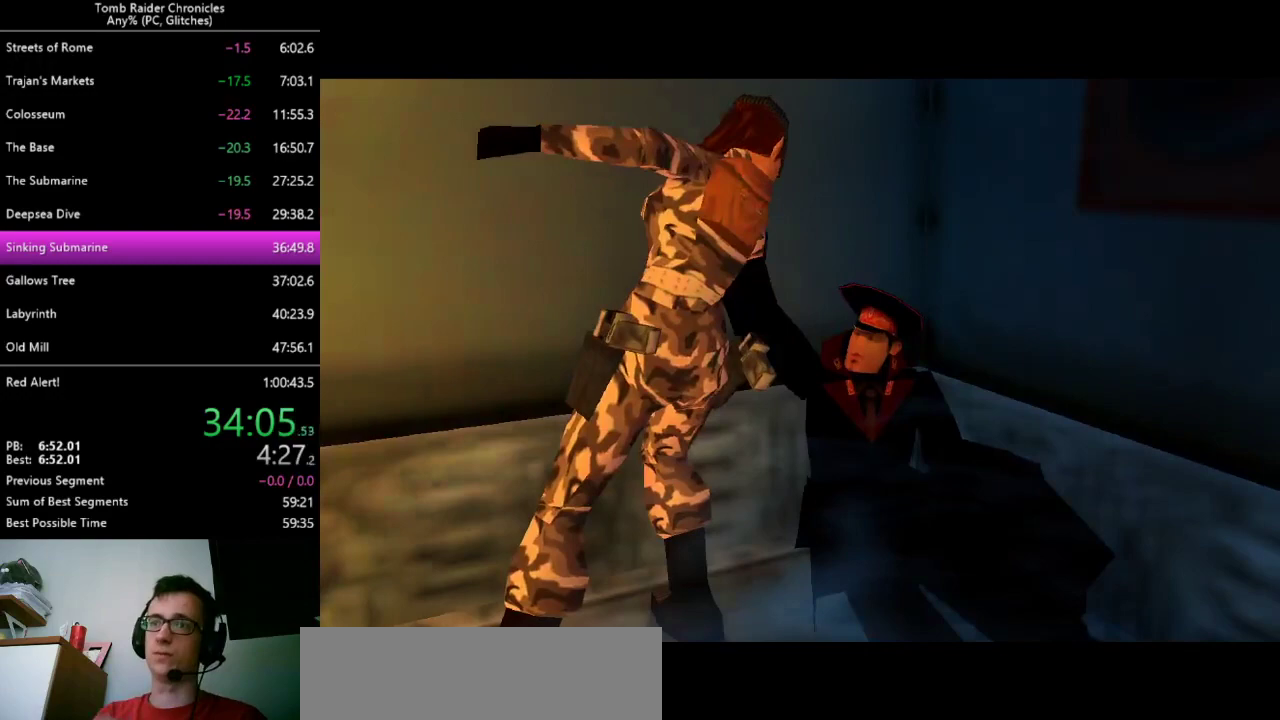
{"keys": [], "events": []}